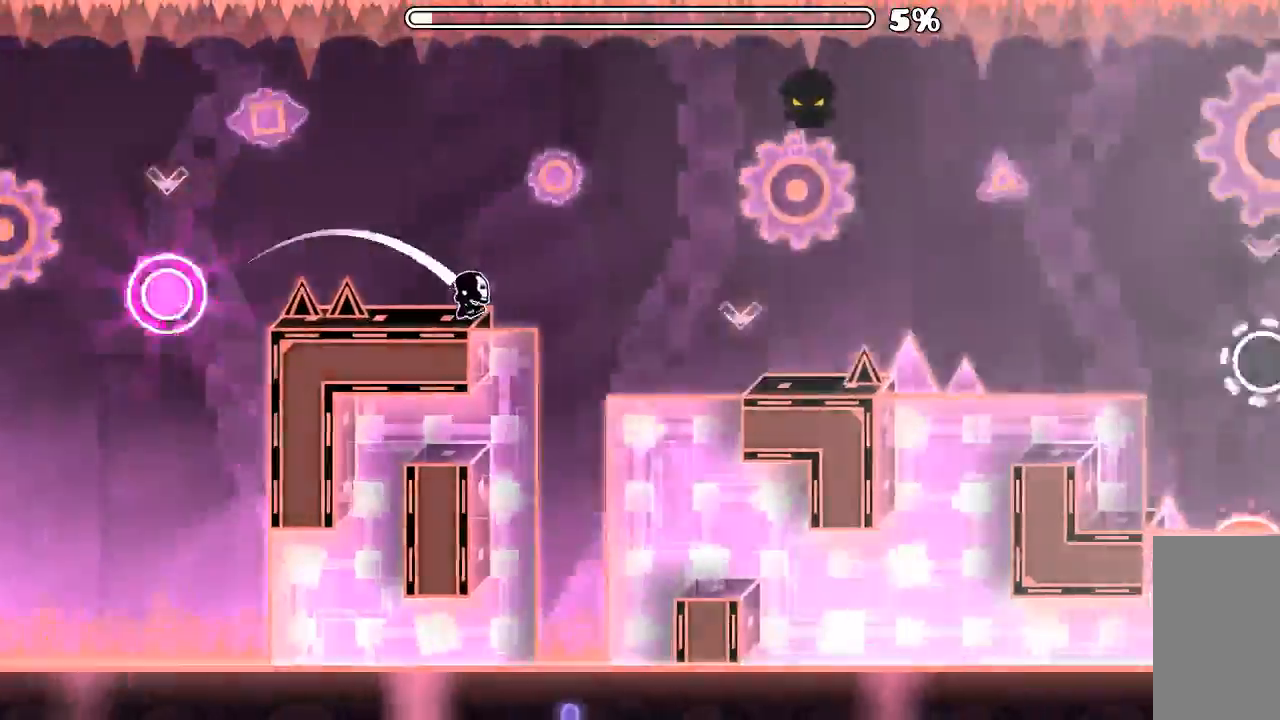
Gameplay with keyboard and mouse; each line is a JSON object with the keys and mouse buttons held at the frame after it. "events" lists presses ("down") and releases ("up") of "mouse_left", "mouse_wheel", "mouse_right", "mouse_mb4" and "mouse_mb5" between this image and that frame as [ms after this image, input, new state], when the widget could be followed in between. "mouse_left", "mouse_wheel", "mouse_right", "mouse_mb4", "mouse_mb5" = the "left", "wheel", "right", "mb4", "mb5" buttons of the "mouse" list. No other keys are recorded. "wheel" means that the mouse wheel is clicked or scrolled. Mouse movement is not recorded.
{"keys": [], "mouse": []}
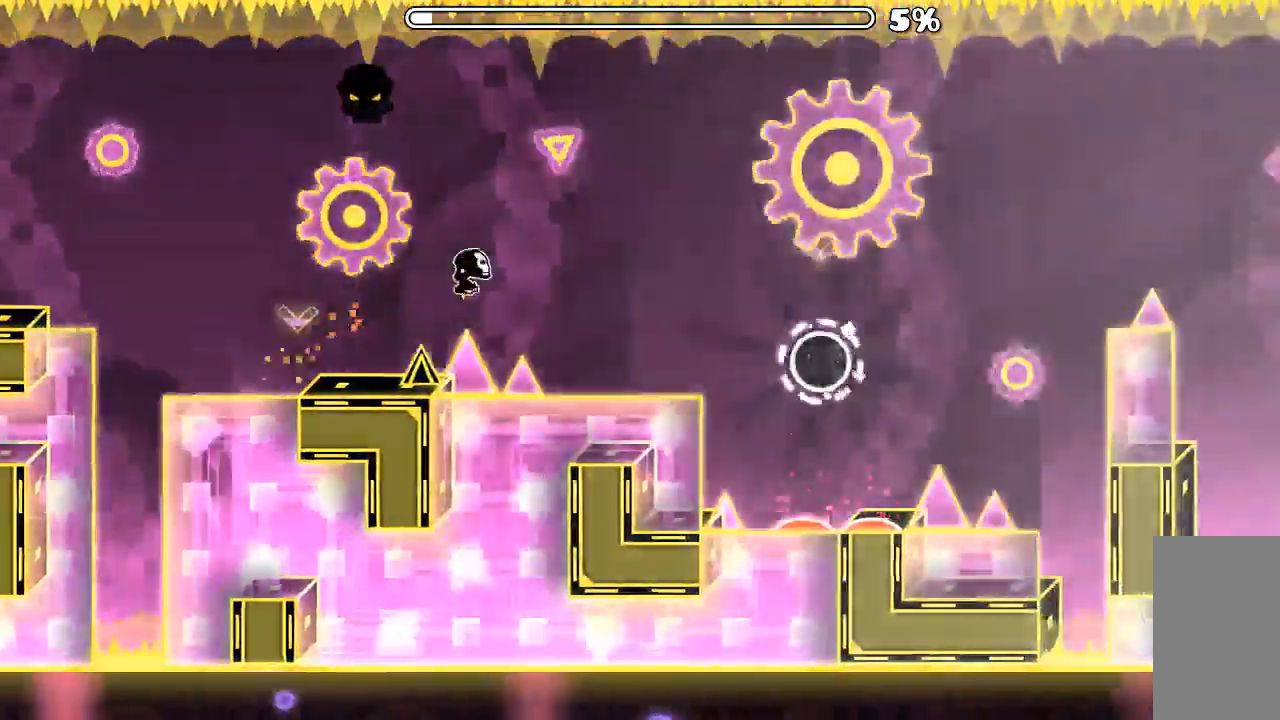
{"keys": [], "mouse": [], "events": [[334, "mouse_left", "down"], [467, "mouse_left", "up"]]}
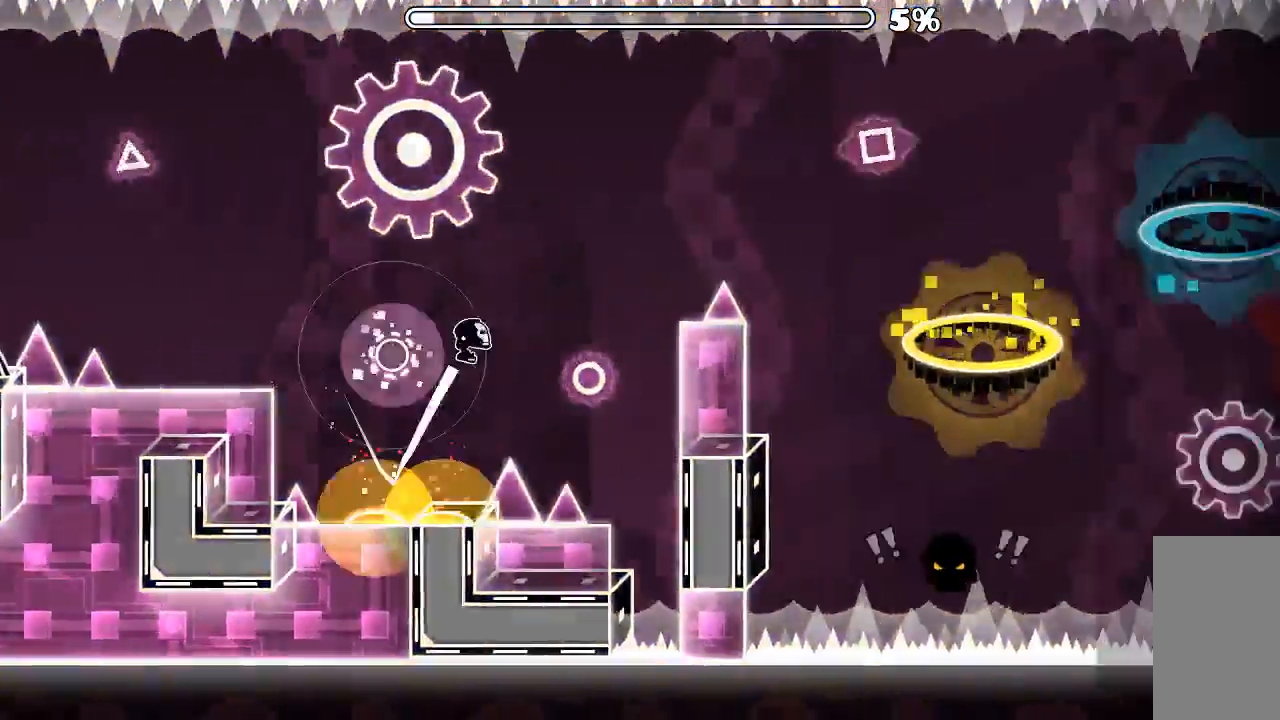
{"keys": [], "mouse": [], "events": []}
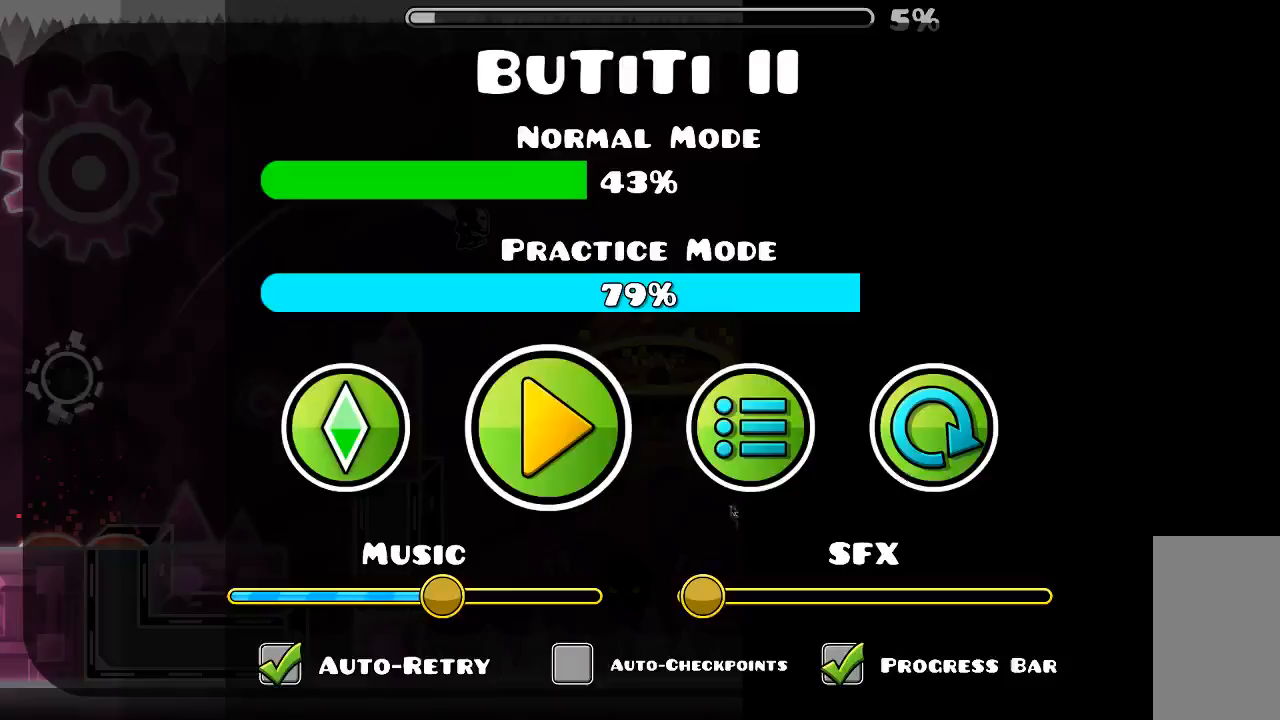
{"keys": [], "mouse": [], "events": []}
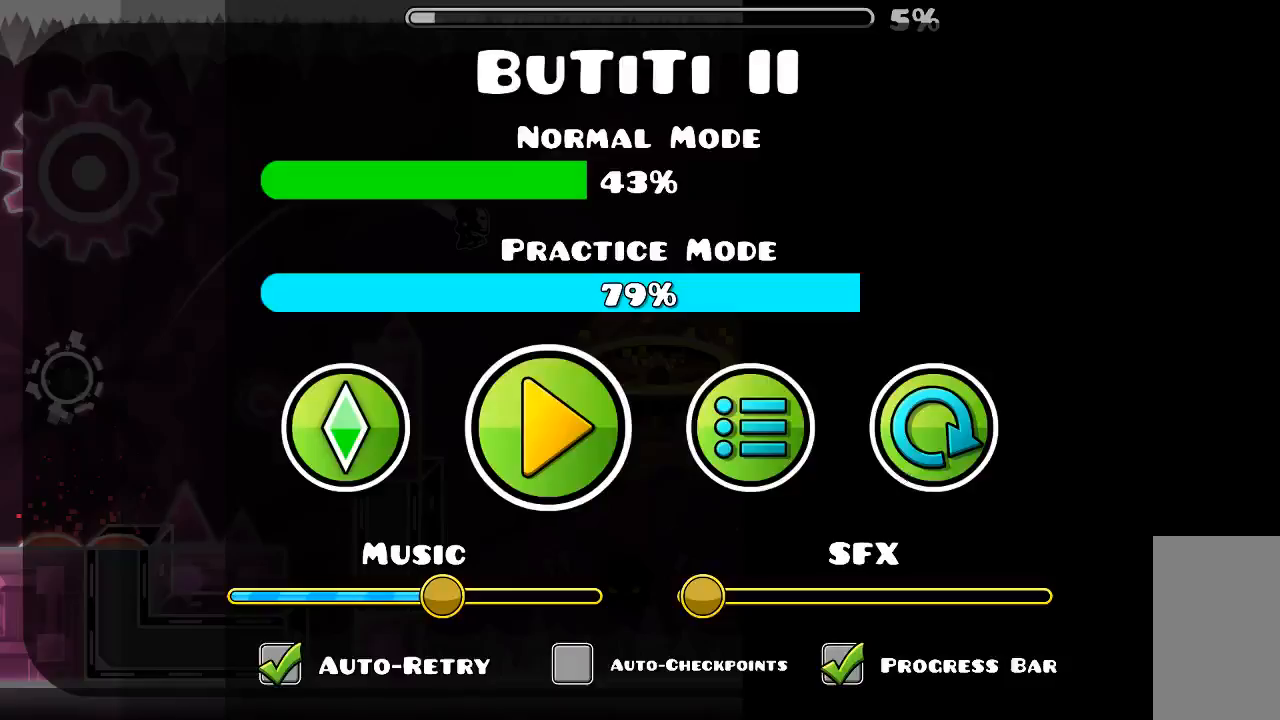
{"keys": [], "mouse": ["right"], "events": [[434, "mouse_right", "down"]]}
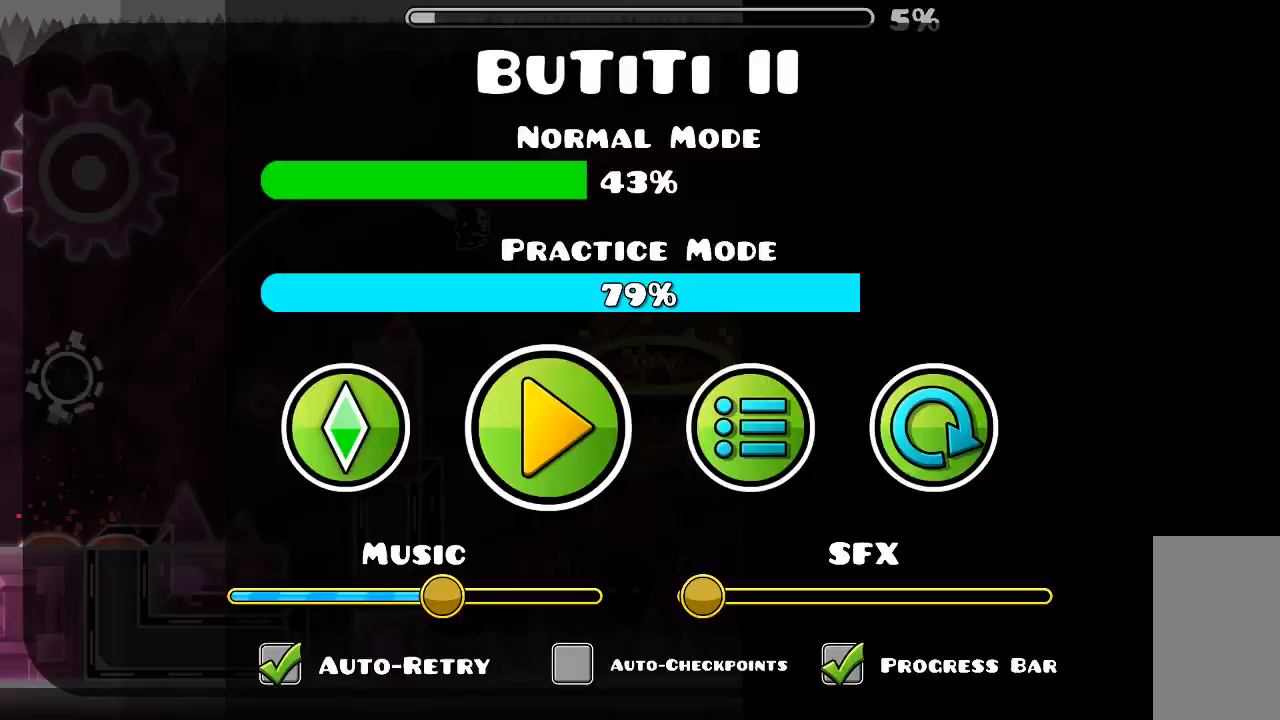
{"keys": [], "mouse": [], "events": [[34, "mouse_right", "up"]]}
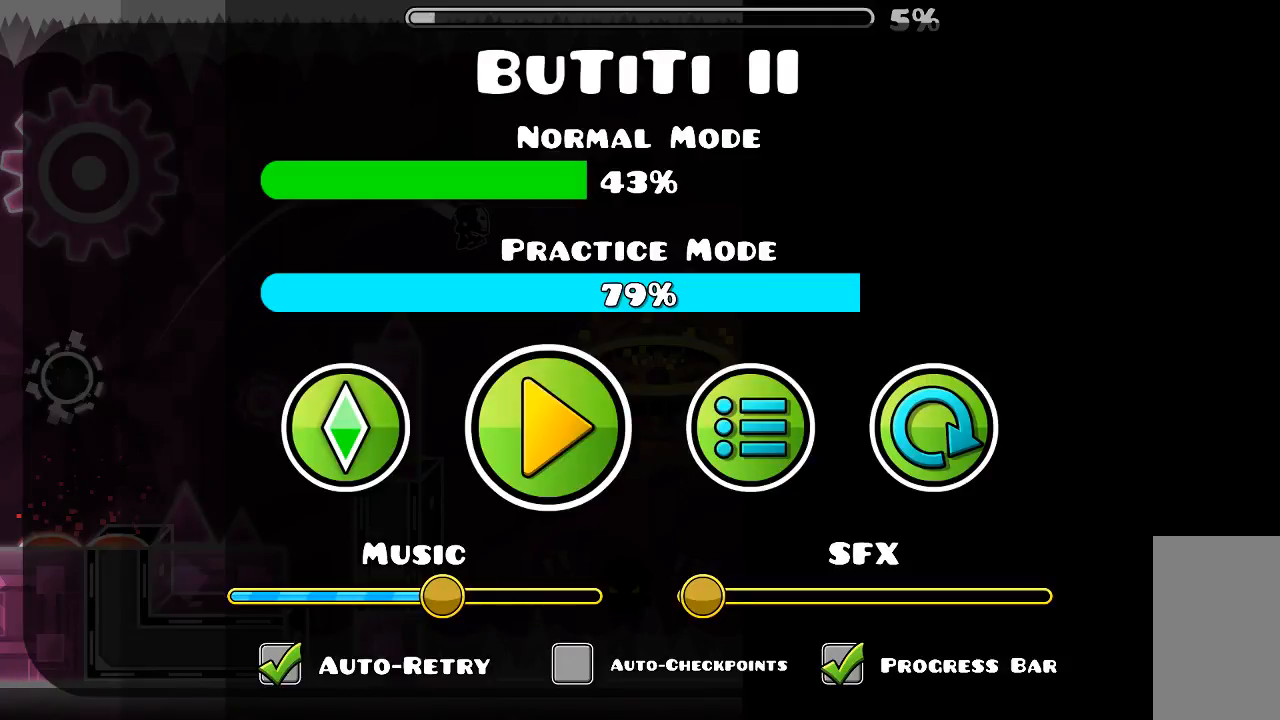
{"keys": [], "mouse": [], "events": [[167, "mouse_left", "down"], [200, "mouse_left", "up"]]}
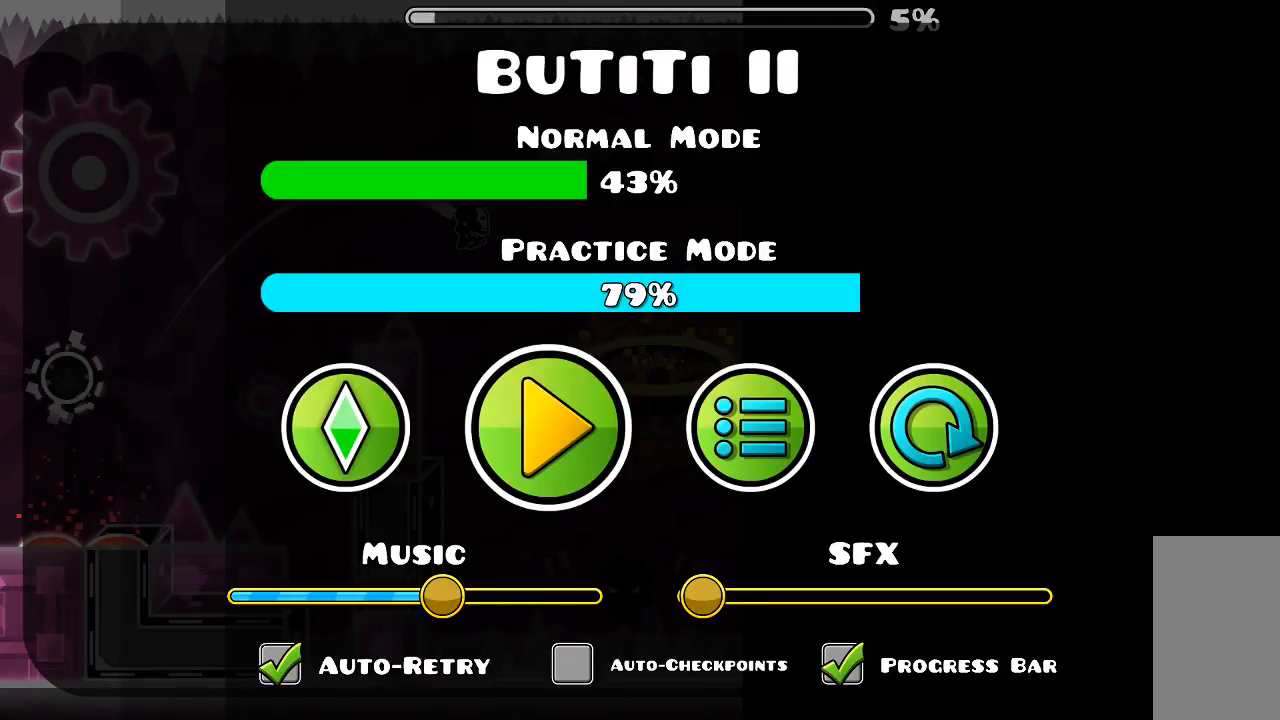
{"keys": [], "mouse": [], "events": []}